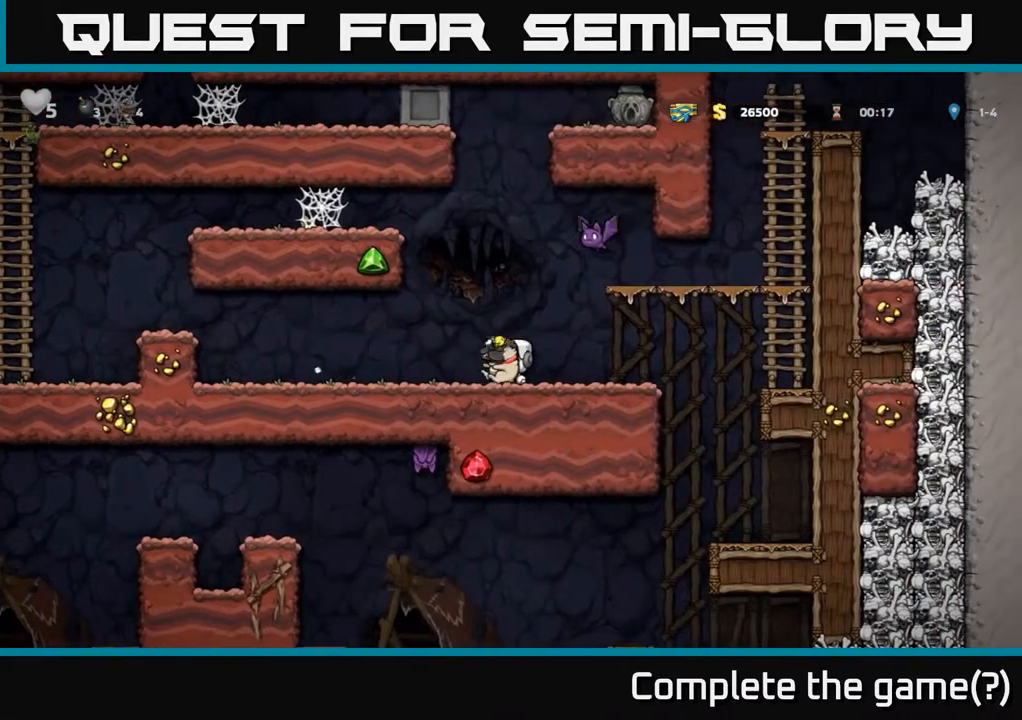
Gameplay with a controller (Xbox layout); each line is a JSON object with the inputs held at the frame after it. "events" lists button and stick changes between this image and that frame as [ms after this image, input, new state], when the widget could be followed in between. Not read: right_stick.
{"buttons": [], "left_stick": "left", "events": [[150, "A", "down"], [167, "left_stick", "center"], [217, "left_stick", "up"], [283, "A", "up"], [383, "X", "down"], [467, "X", "up"], [500, "left_stick", "left"]]}
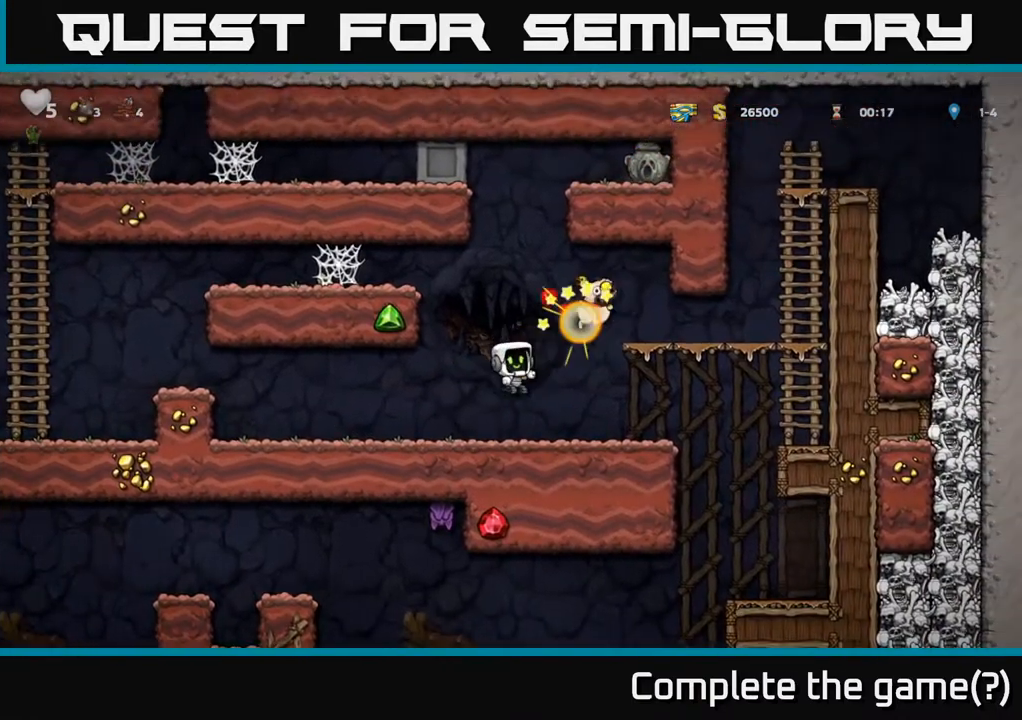
{"buttons": [], "left_stick": "center", "events": [[167, "left_stick", "center"]]}
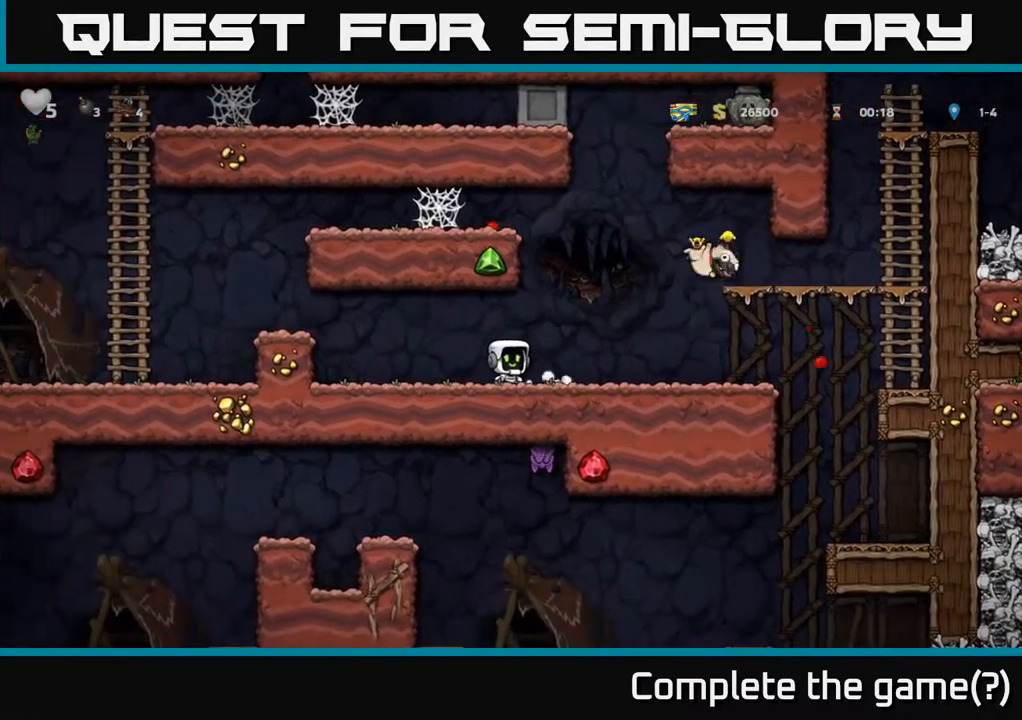
{"buttons": [], "left_stick": "left", "events": [[117, "left_stick", "left"], [350, "A", "down"], [500, "A", "up"]]}
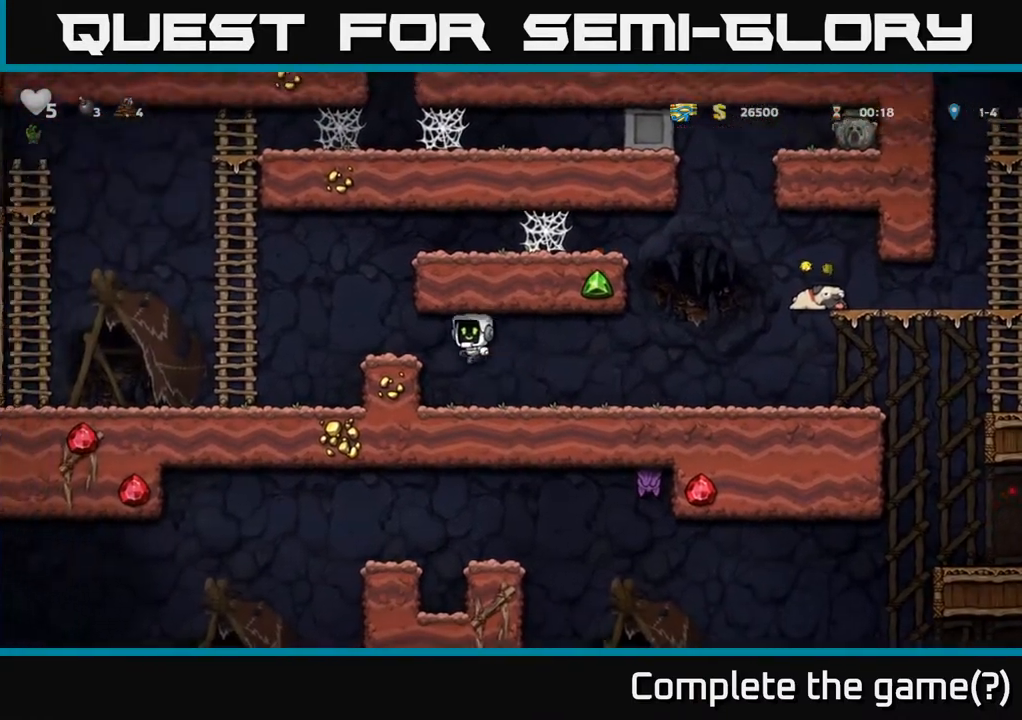
{"buttons": [], "left_stick": "up-left", "events": [[267, "A", "down"], [483, "left_stick", "up-left"], [500, "A", "up"]]}
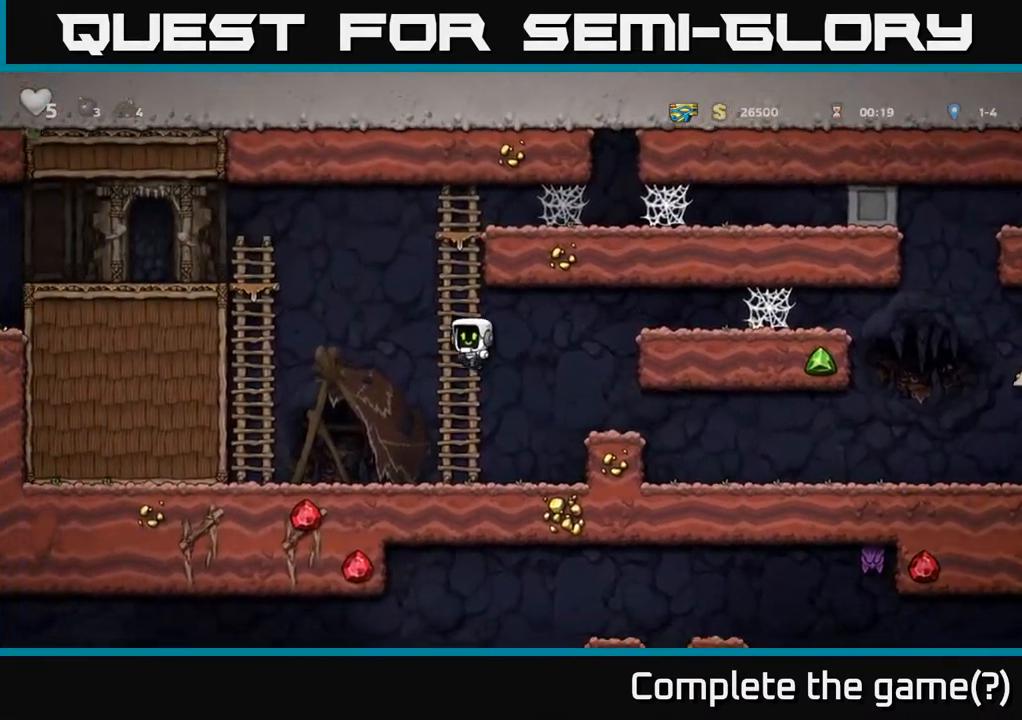
{"buttons": ["A"], "left_stick": "up"}